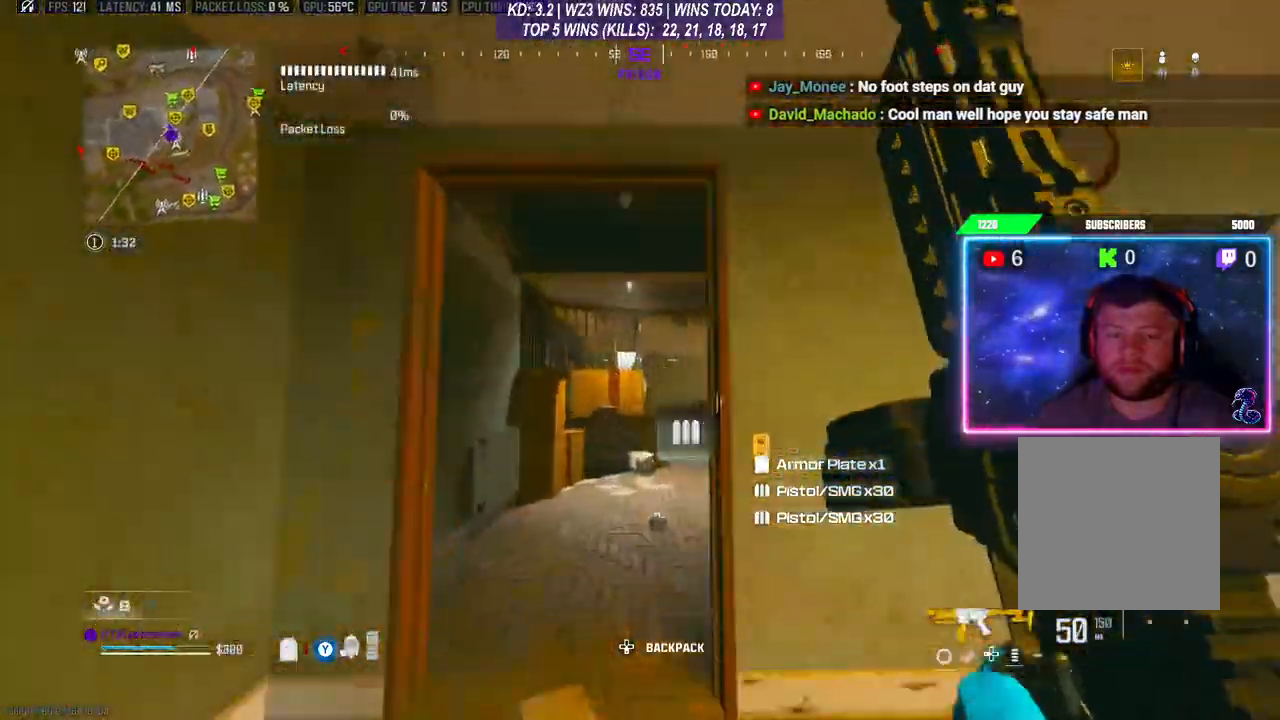
Gameplay with a controller (Xbox layout); each line is a JSON object with the inputs held at the frame after it. "events" lists button and stick changes between this image and that frame as [ms after this image, input, new state], when the widget could be followed in between.
{"buttons": ["Y"], "left_stick": "up", "right_stick": "down", "events": [[67, "Y", "down"], [200, "right_stick", "down"]]}
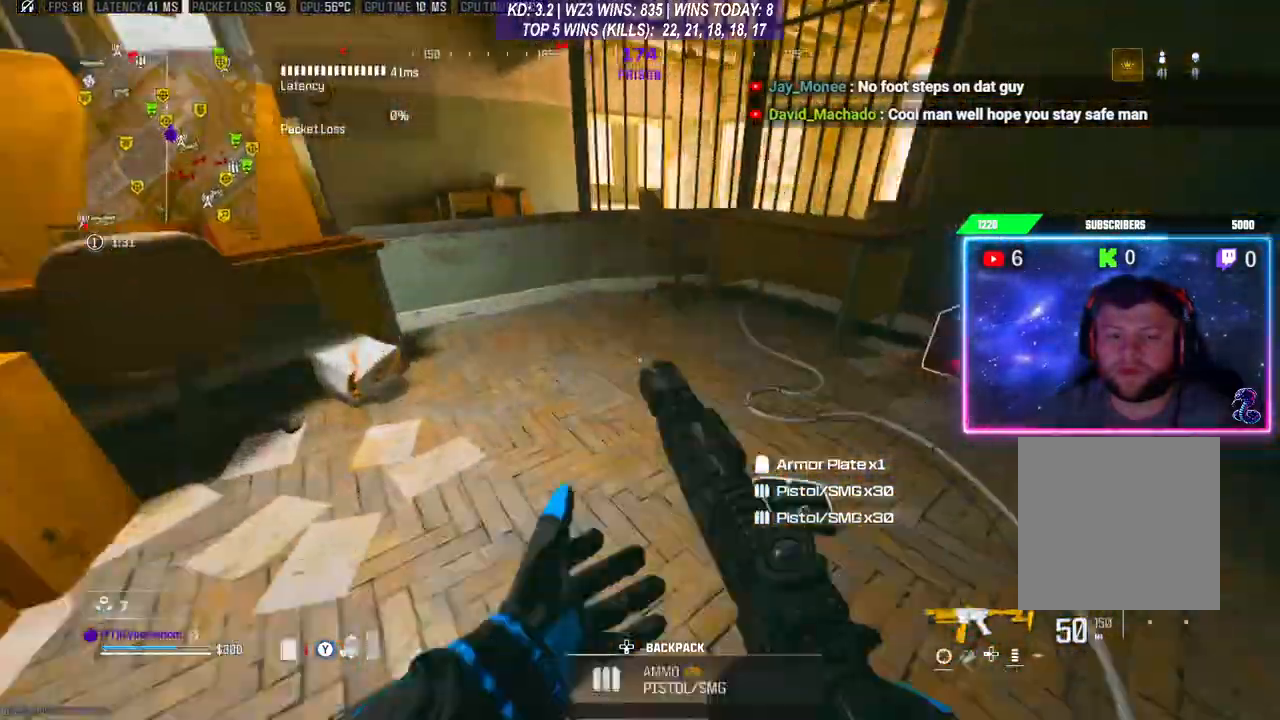
{"buttons": ["X", "Y"], "left_stick": "right", "right_stick": "center", "events": [[33, "left_stick", "up-right"], [33, "right_stick", "down-right"], [200, "right_stick", "center"], [367, "left_stick", "right"], [467, "X", "down"]]}
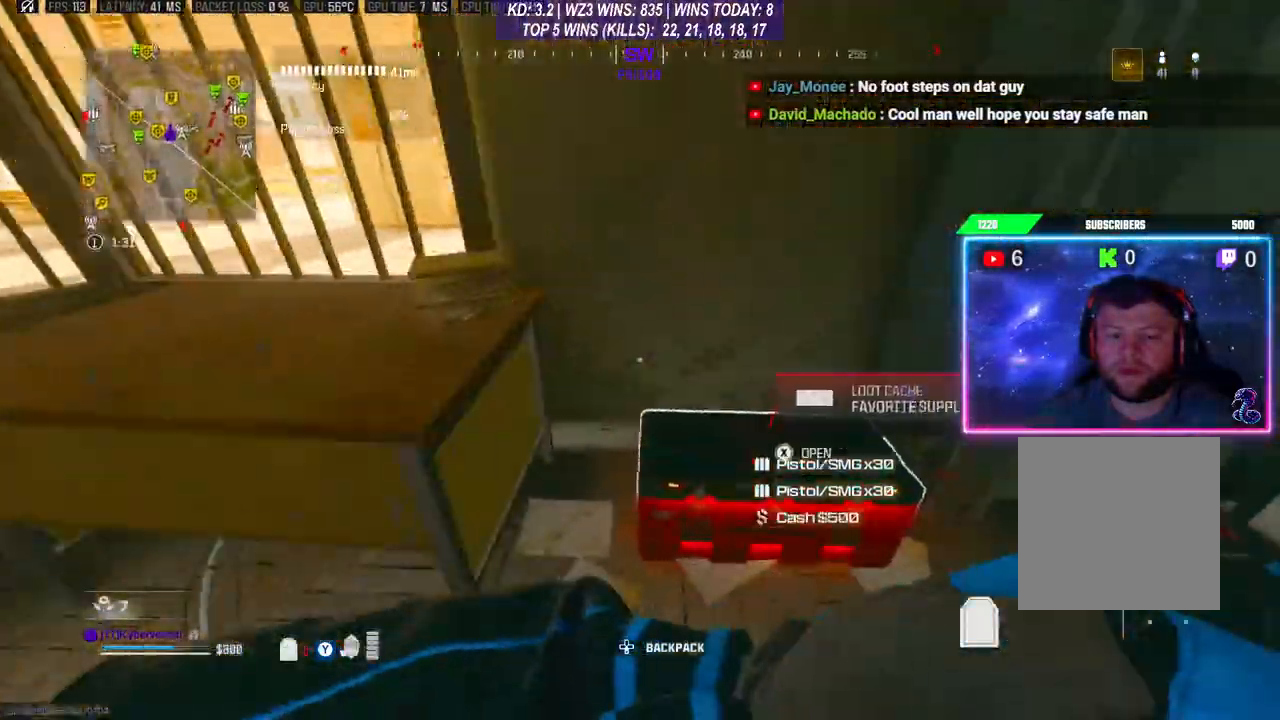
{"buttons": ["Y"], "left_stick": "down-left", "right_stick": "center", "events": [[33, "X", "up"], [133, "left_stick", "down"], [400, "left_stick", "down-left"]]}
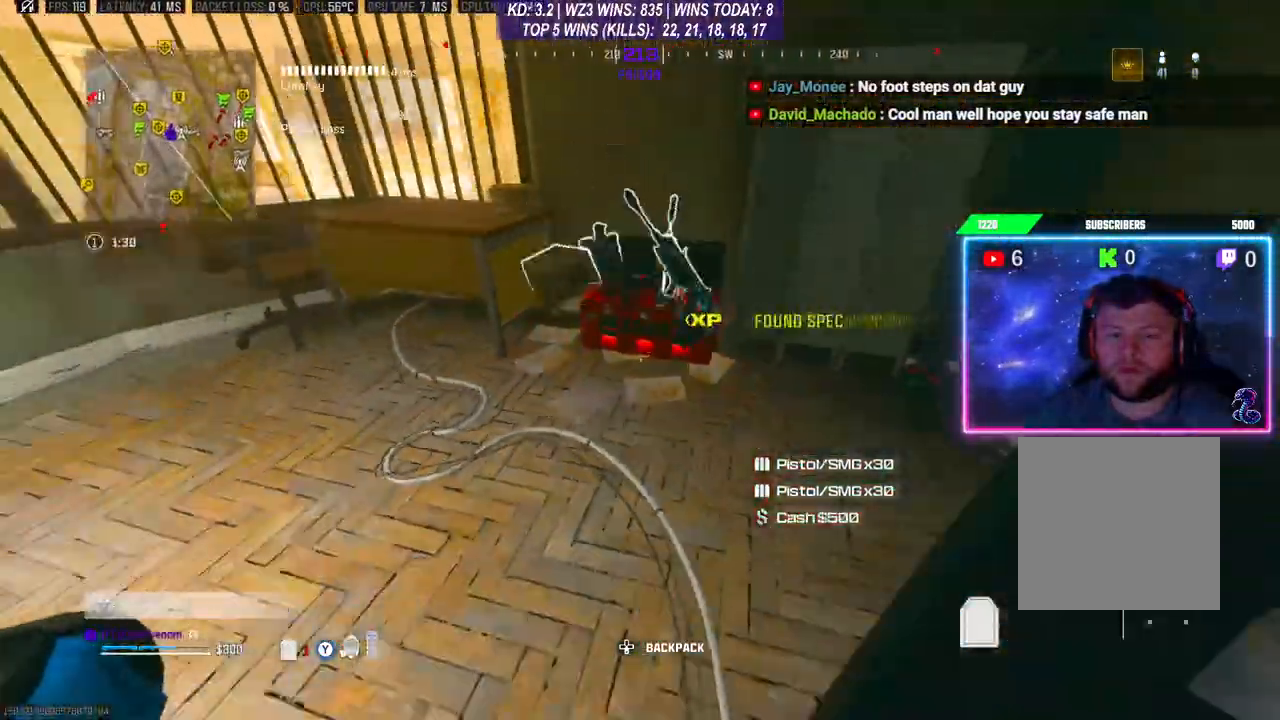
{"buttons": [], "left_stick": "down", "right_stick": "left", "events": [[67, "left_stick", "up"], [167, "left_stick", "up-right"], [367, "Y", "up"], [433, "right_stick", "left"], [467, "left_stick", "down"]]}
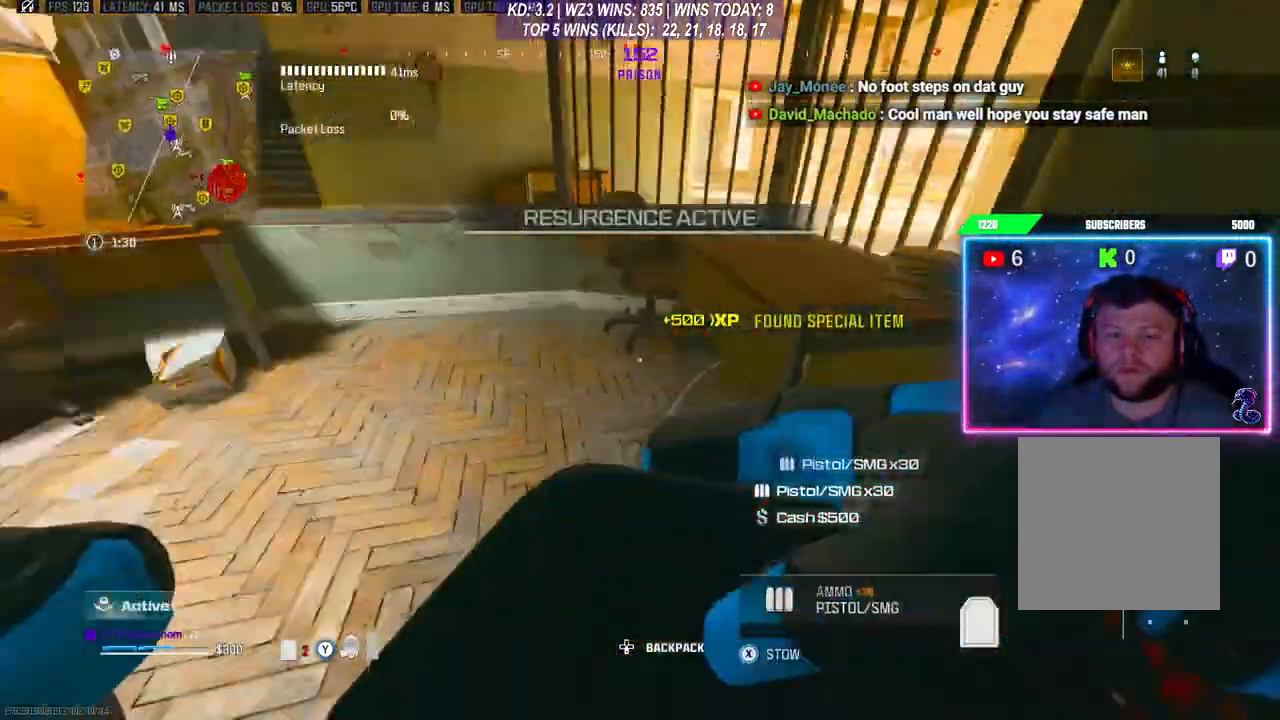
{"buttons": [], "left_stick": "right", "right_stick": "center", "events": [[67, "left_stick", "down-left"], [133, "right_stick", "center"], [367, "right_stick", "right"], [433, "left_stick", "right"], [500, "right_stick", "center"]]}
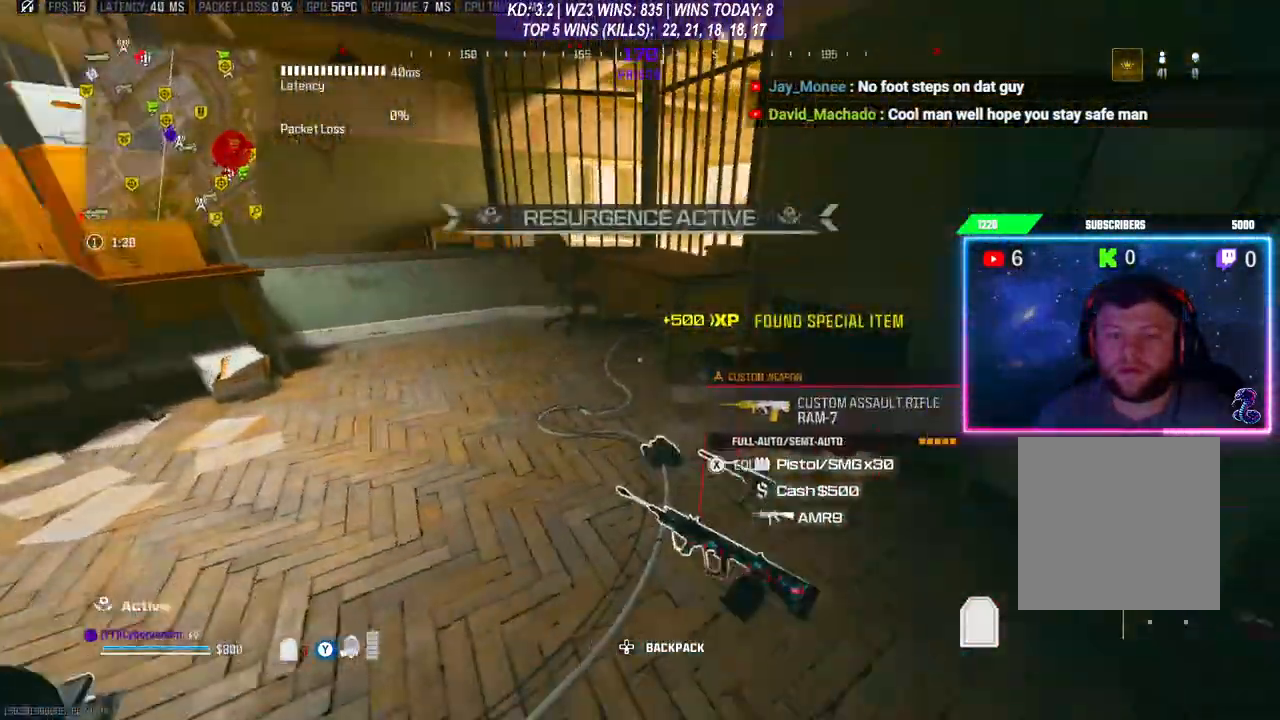
{"buttons": [], "left_stick": "center", "right_stick": "center", "events": [[33, "left_stick", "center"], [233, "left_stick", "right"], [467, "left_stick", "center"]]}
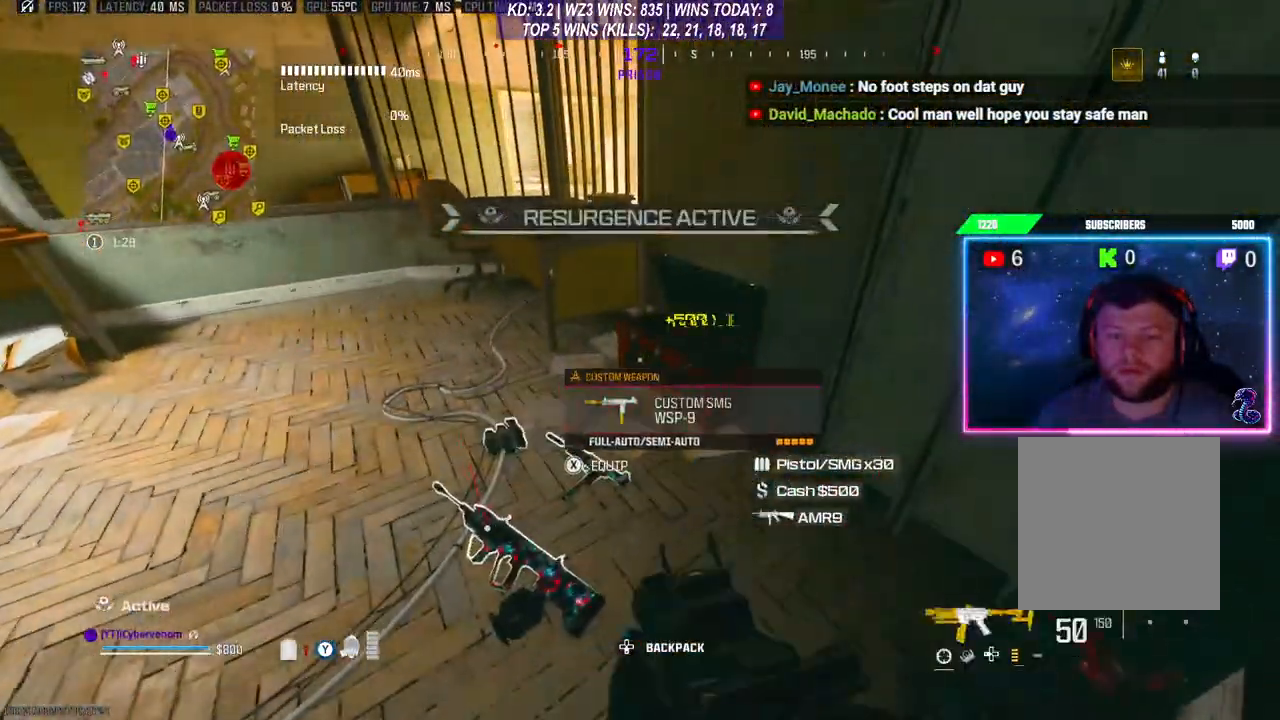
{"buttons": [], "left_stick": "center", "right_stick": "down", "events": [[67, "X", "down"], [100, "X", "up"], [300, "Y", "down"], [333, "left_stick", "down-left"], [367, "Y", "up"], [400, "right_stick", "down"], [467, "left_stick", "center"]]}
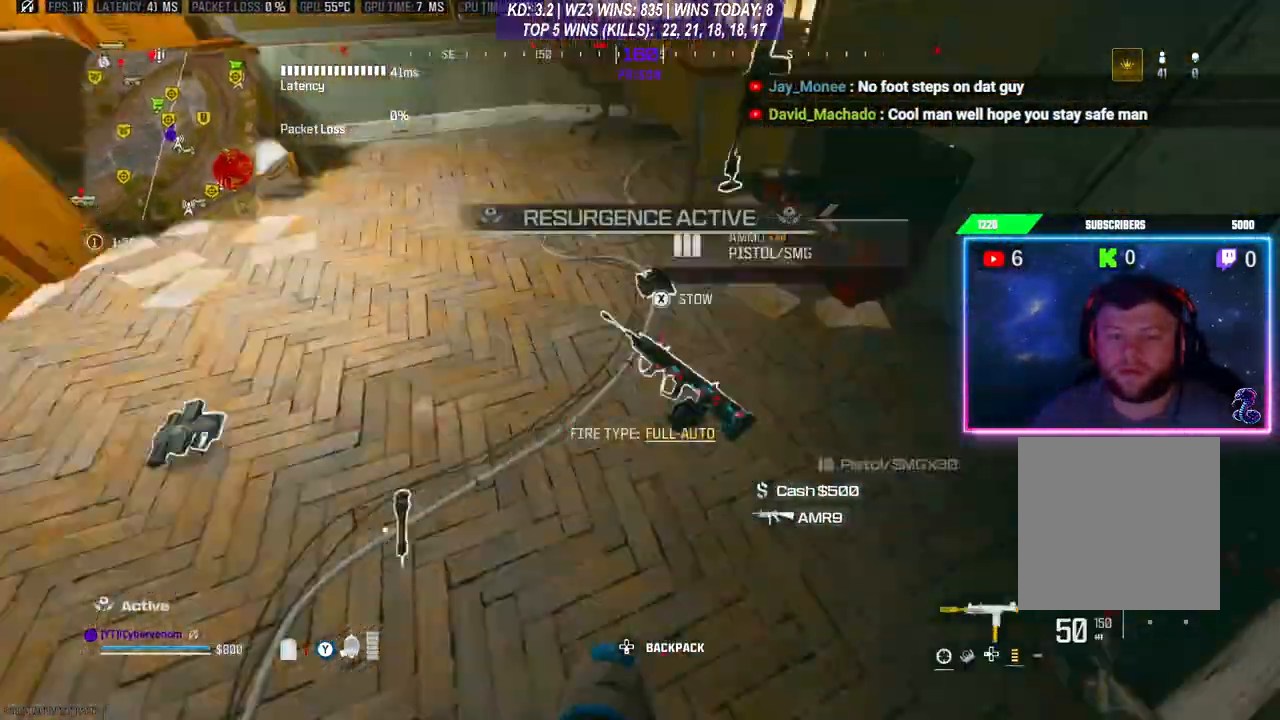
{"buttons": [], "left_stick": "up-right", "right_stick": "center", "events": [[33, "right_stick", "center"], [133, "X", "down"], [167, "X", "up"], [400, "right_stick", "up"], [500, "left_stick", "up-right"], [500, "right_stick", "center"]]}
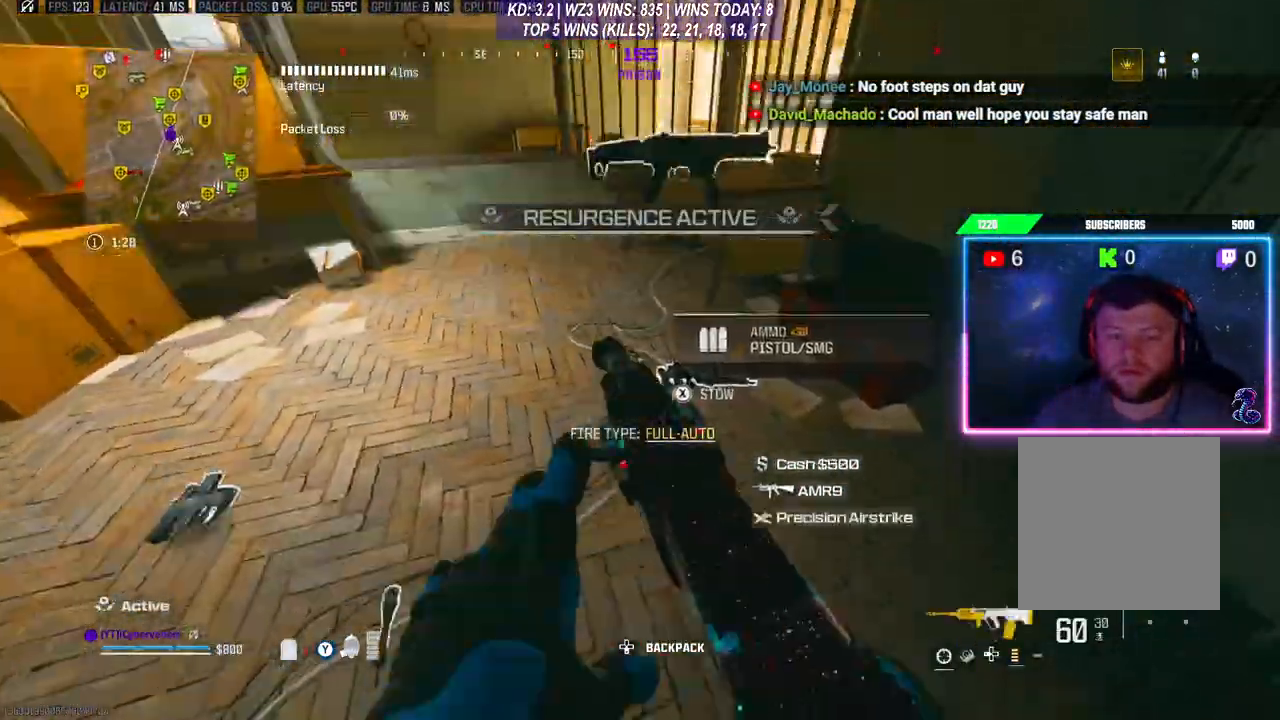
{"buttons": ["L3"], "left_stick": "up", "right_stick": "center", "events": [[67, "Y", "down"], [67, "left_stick", "up"], [133, "Y", "up"], [167, "left_stick", "center"], [300, "left_stick", "up"], [400, "right_stick", "up"], [433, "L3", "down"], [500, "right_stick", "center"]]}
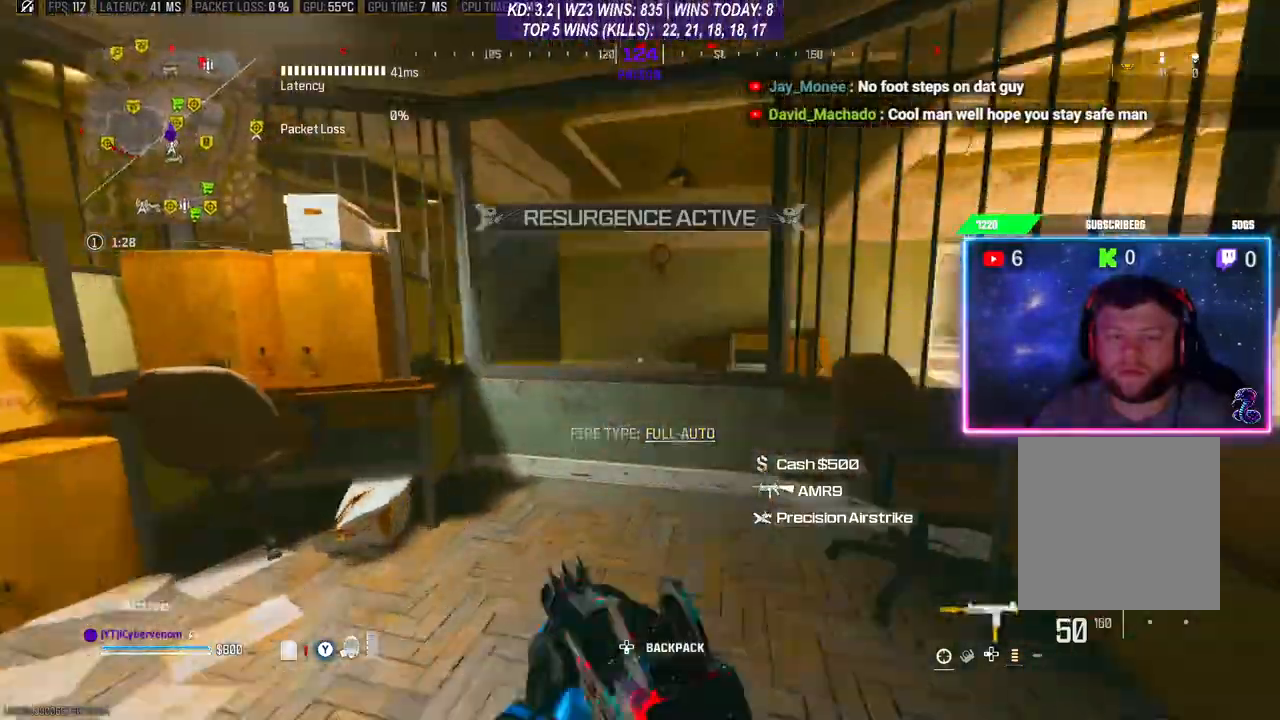
{"buttons": [], "left_stick": "right", "right_stick": "down-right", "events": [[33, "L3", "up"], [100, "A", "down"], [100, "L3", "down"], [167, "L3", "up"], [200, "A", "up"], [233, "L3", "down"], [300, "A", "down"], [367, "A", "up"], [433, "right_stick", "down"], [467, "L3", "up"], [500, "left_stick", "right"], [500, "right_stick", "down-right"]]}
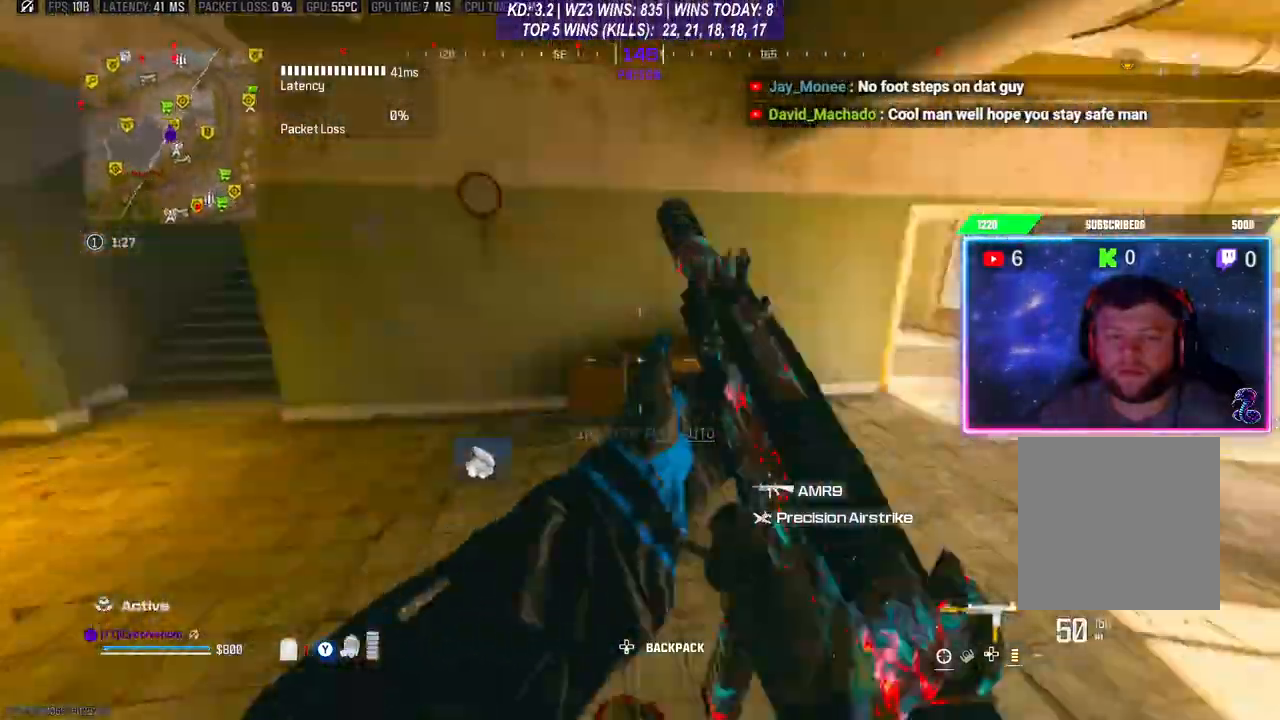
{"buttons": [], "left_stick": "down-left", "right_stick": "center", "events": [[33, "left_stick", "center"], [67, "right_stick", "down"], [100, "left_stick", "down-left"], [500, "right_stick", "center"]]}
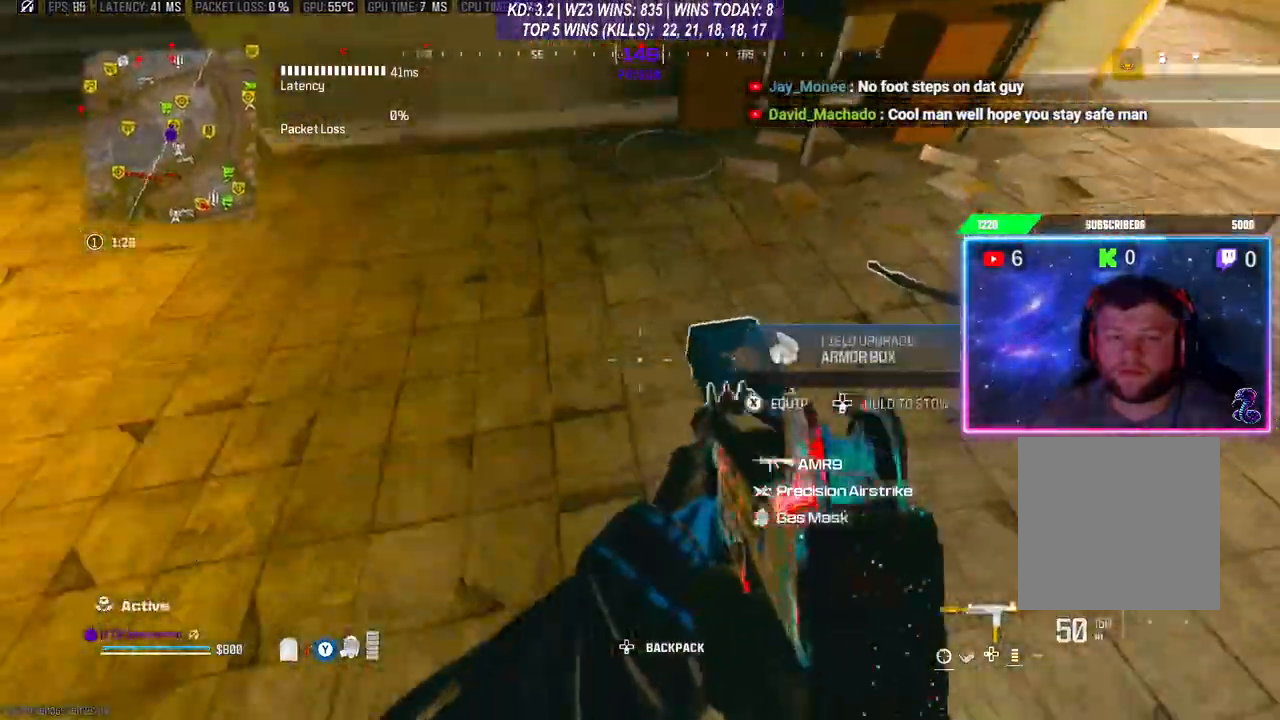
{"buttons": [], "left_stick": "up-right", "right_stick": "right", "events": [[33, "left_stick", "center"], [100, "X", "down"], [133, "X", "up"], [233, "left_stick", "right"], [300, "left_stick", "up-right"], [333, "right_stick", "right"], [367, "L3", "down"], [467, "L3", "up"]]}
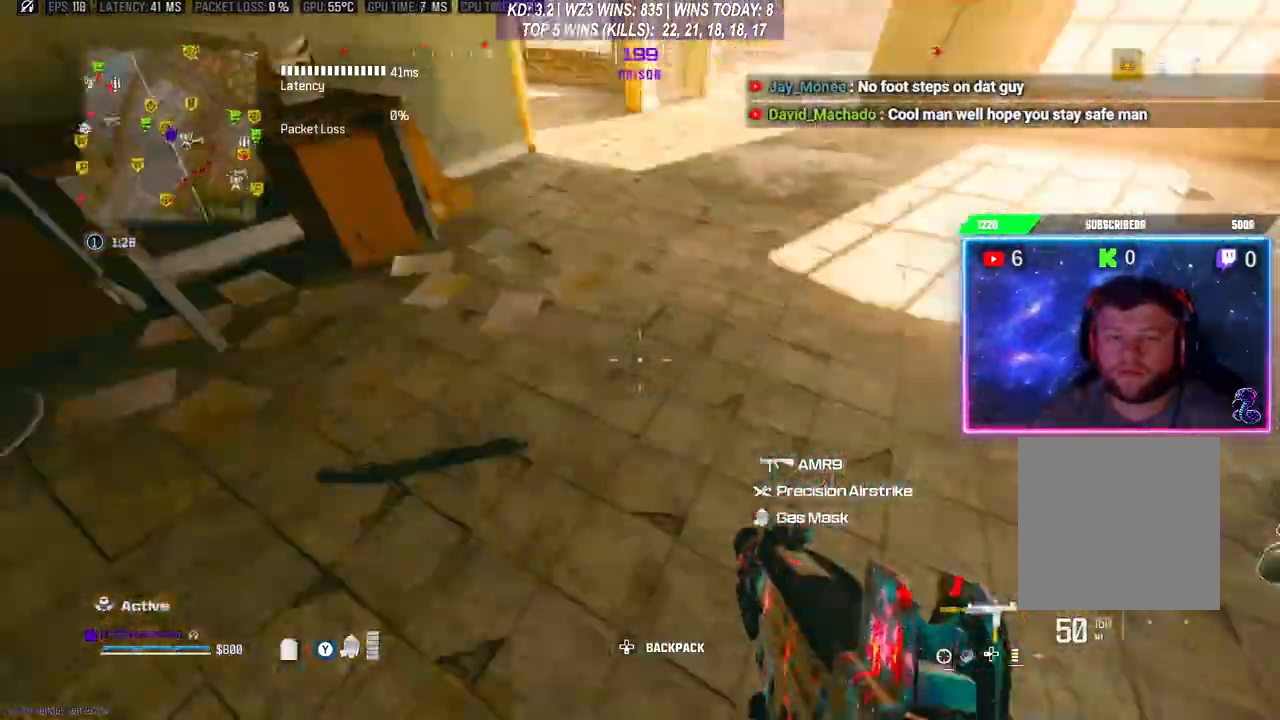
{"buttons": [], "left_stick": "right", "right_stick": "center", "events": [[33, "L3", "down"], [33, "left_stick", "up"], [100, "L3", "up"], [200, "left_stick", "up-right"], [400, "left_stick", "right"], [467, "right_stick", "center"]]}
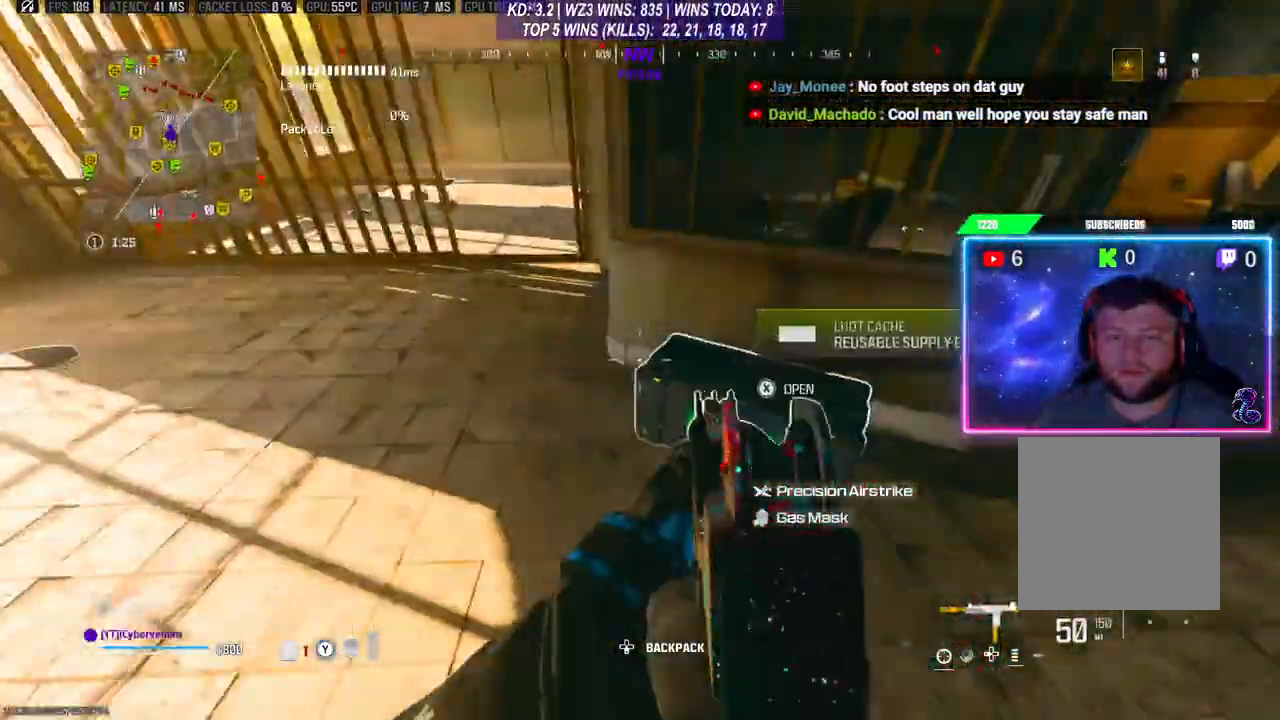
{"buttons": [], "left_stick": "down", "right_stick": "center", "events": [[33, "X", "down"], [67, "X", "up"], [100, "left_stick", "down"], [133, "X", "down"], [200, "X", "up"]]}
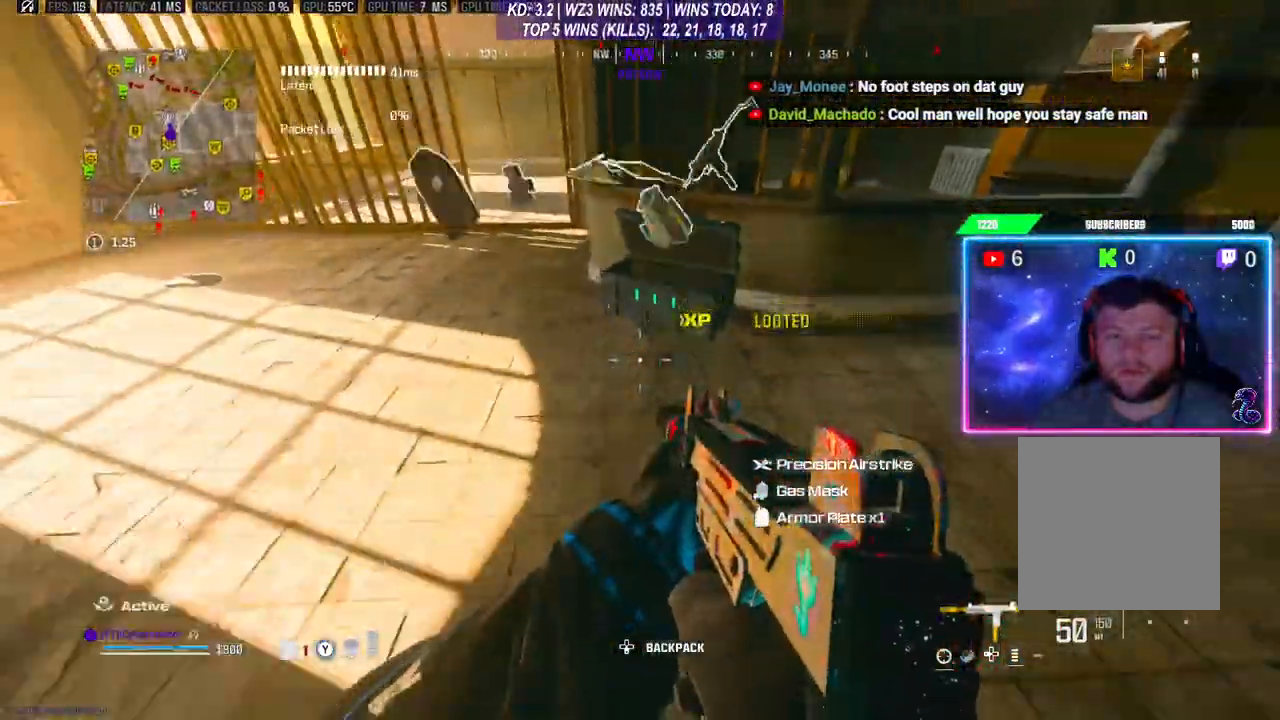
{"buttons": [], "left_stick": "center", "right_stick": "right", "events": [[67, "left_stick", "up"], [200, "right_stick", "right"], [267, "left_stick", "down-left"], [367, "right_stick", "left"], [433, "right_stick", "right"], [467, "left_stick", "center"]]}
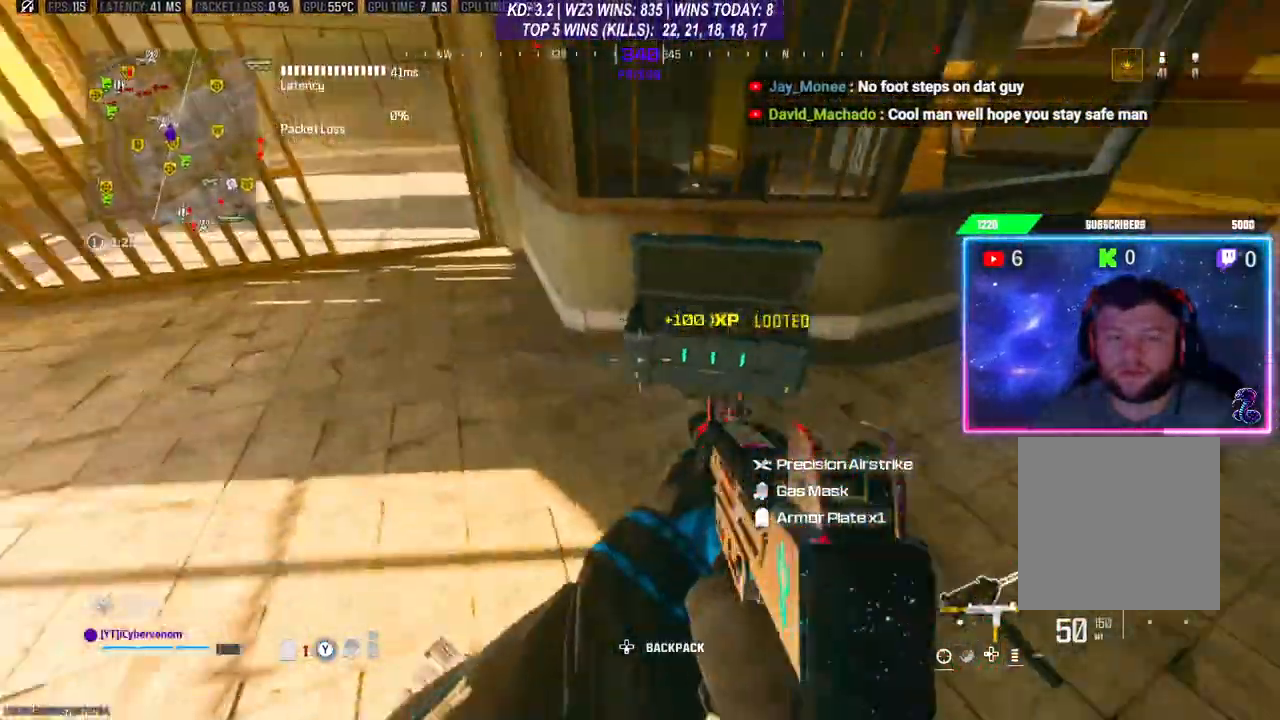
{"buttons": ["L3"], "left_stick": "up-right", "right_stick": "right", "events": [[33, "left_stick", "down-left"], [100, "right_stick", "down-left"], [200, "left_stick", "down"], [300, "right_stick", "center"], [367, "left_stick", "down-right"], [433, "right_stick", "right"], [467, "left_stick", "up-right"], [500, "L3", "down"]]}
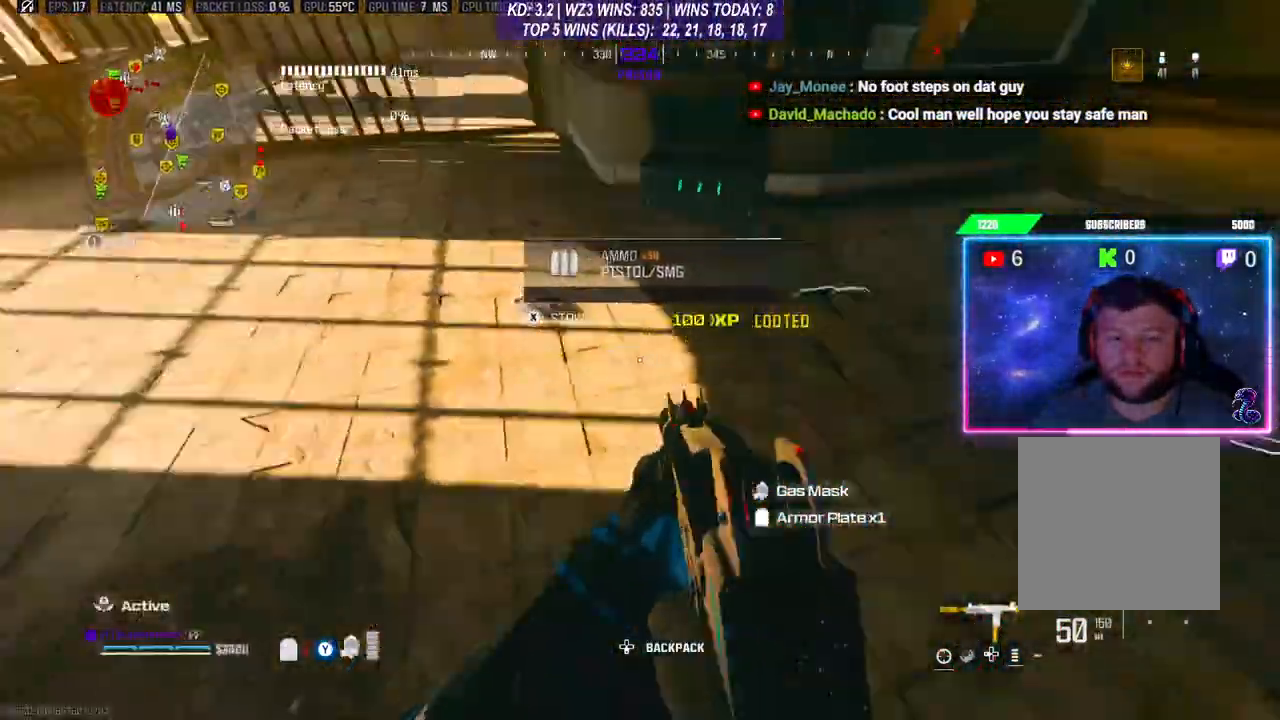
{"buttons": ["L3", "R3"], "left_stick": "up", "right_stick": "center", "events": [[100, "left_stick", "up"], [133, "L3", "up"], [133, "right_stick", "up-right"], [233, "right_stick", "center"], [333, "R3", "down"], [400, "R3", "up"], [467, "L3", "down"], [467, "R3", "down"]]}
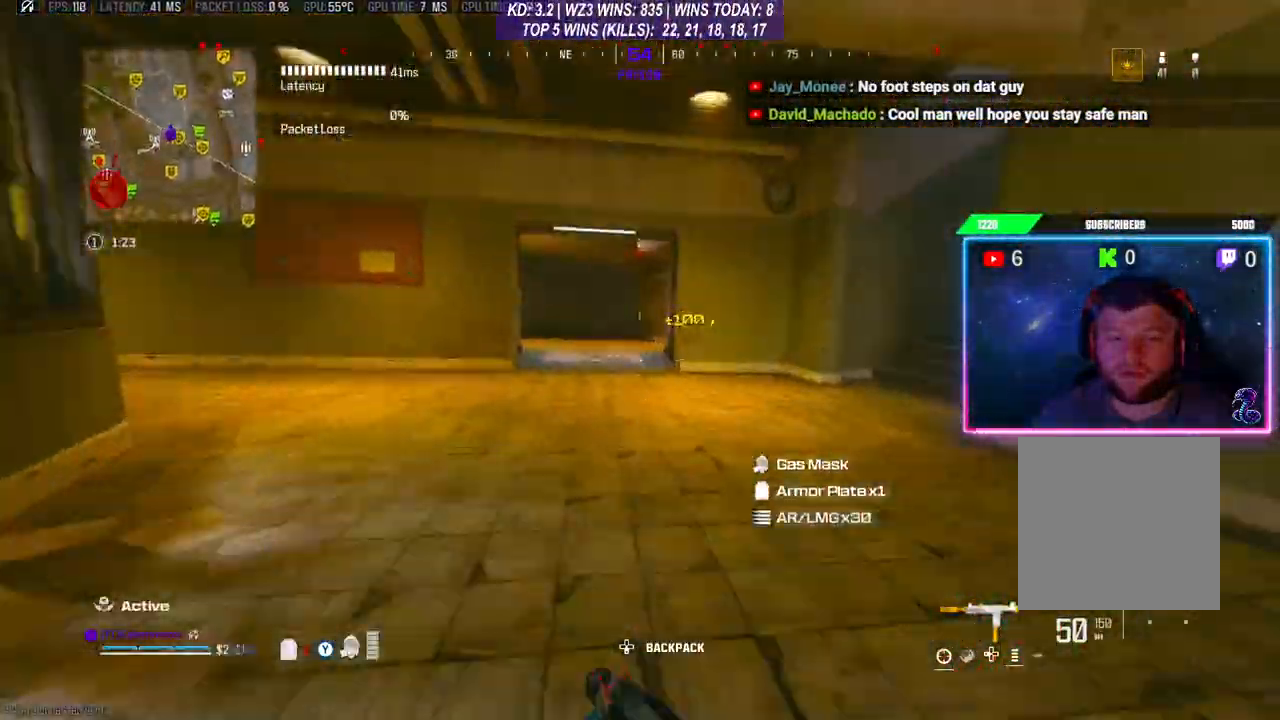
{"buttons": [], "left_stick": "up", "right_stick": "center", "events": [[33, "L3", "up"], [67, "R3", "up"], [100, "L3", "down"], [167, "L3", "up"], [167, "right_stick", "right"], [233, "L3", "down"], [367, "right_stick", "center"], [467, "L3", "up"]]}
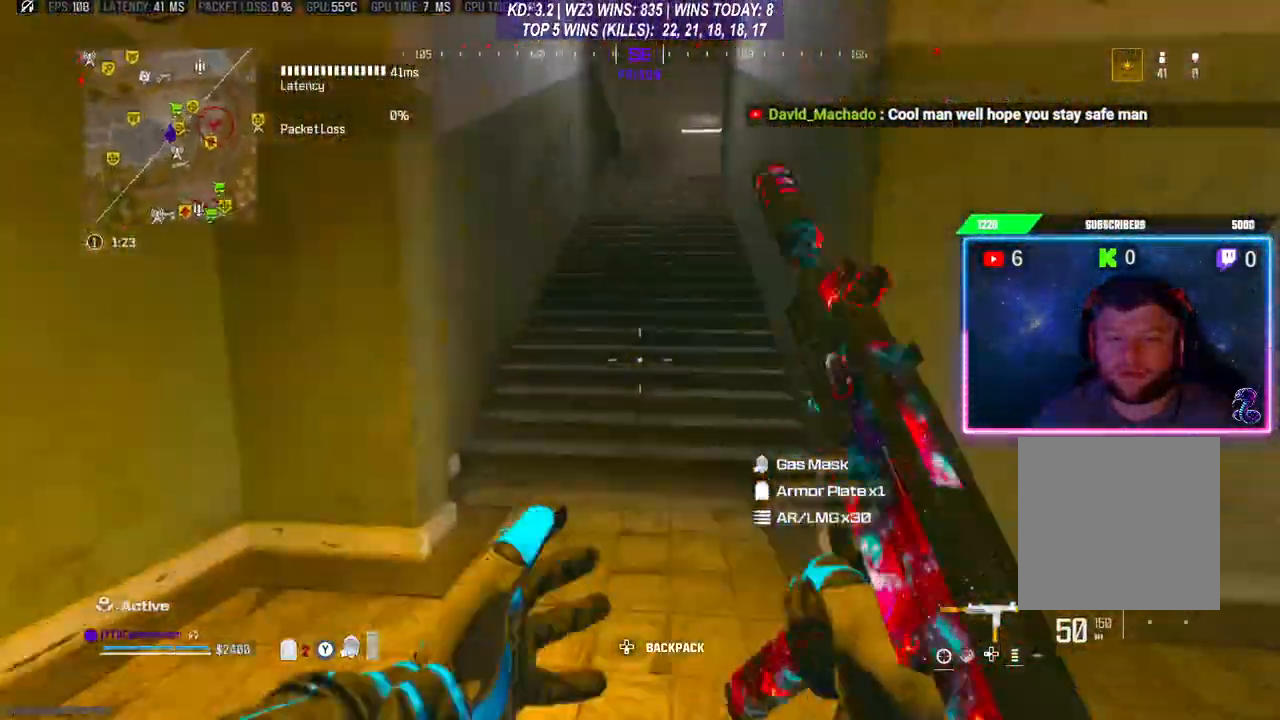
{"buttons": ["L3"], "left_stick": "up", "right_stick": "center", "events": [[33, "right_stick", "right"], [100, "left_stick", "up-right"], [267, "L3", "down"], [300, "right_stick", "center"], [367, "L3", "up"], [367, "left_stick", "up"], [433, "L3", "down"]]}
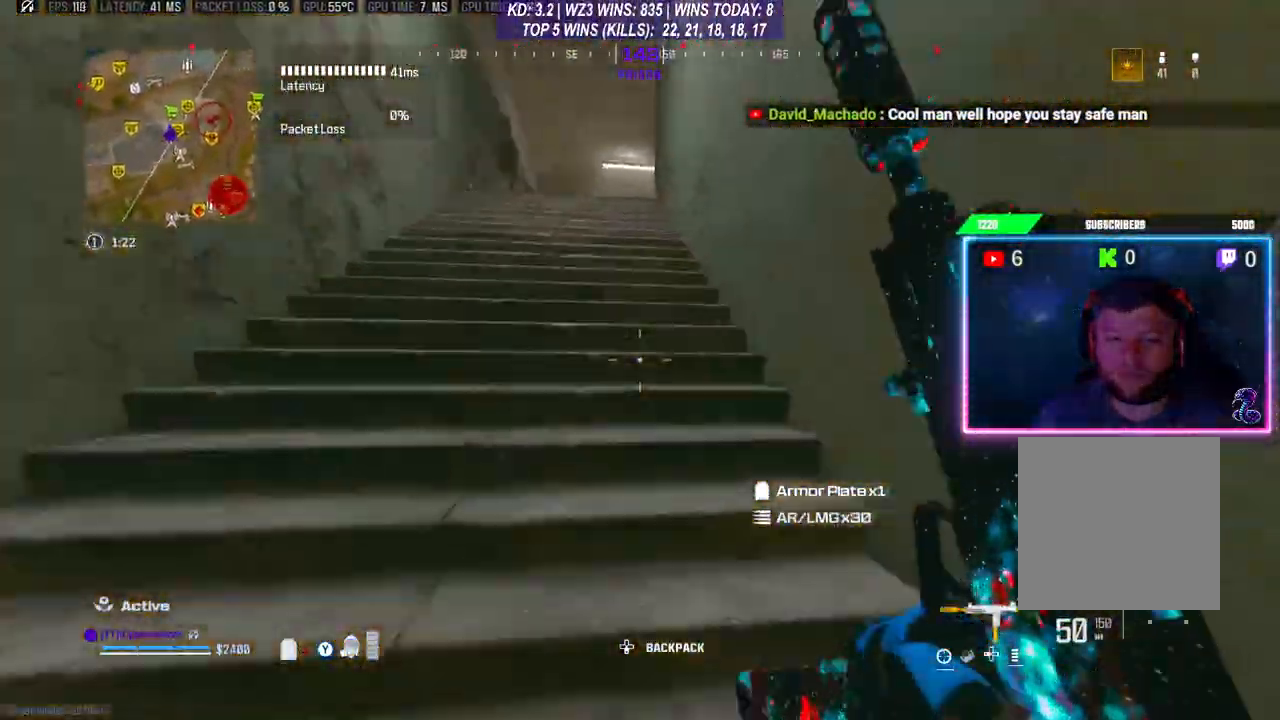
{"buttons": [], "left_stick": "up", "right_stick": "center", "events": [[167, "L3", "up"], [267, "L3", "down"], [500, "L3", "up"]]}
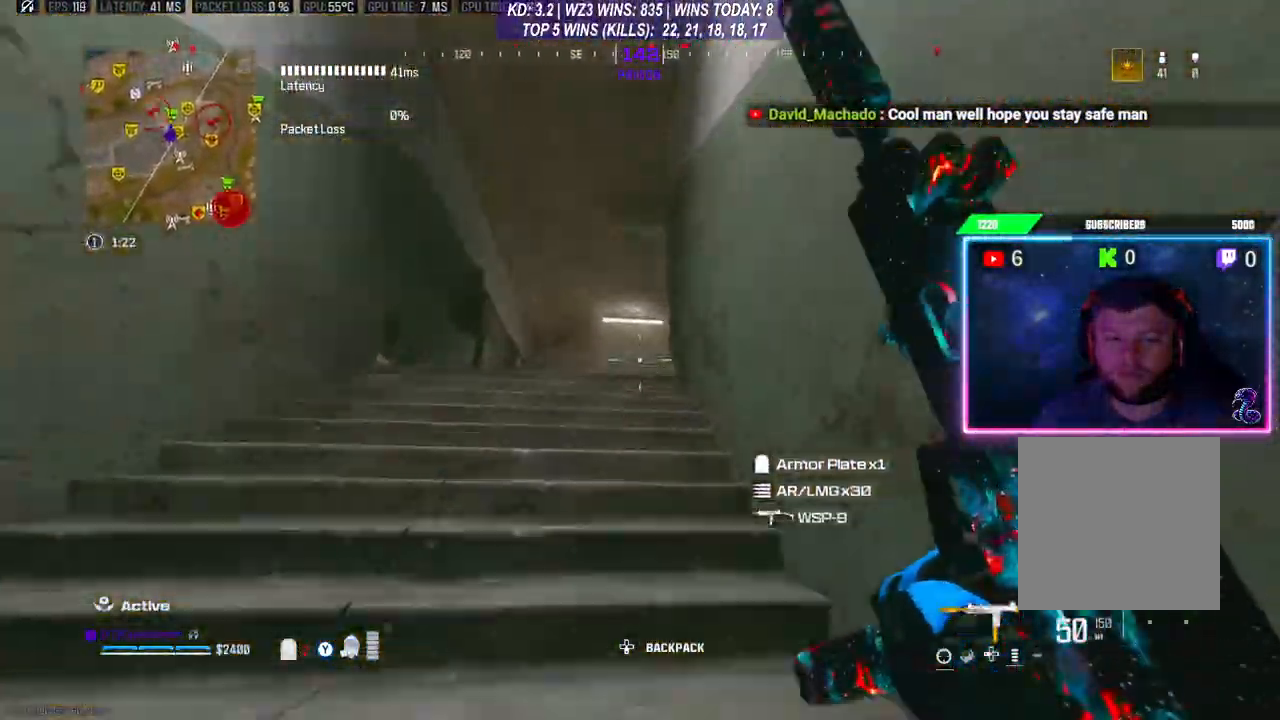
{"buttons": [], "left_stick": "up", "right_stick": "down", "events": [[300, "right_stick", "down"]]}
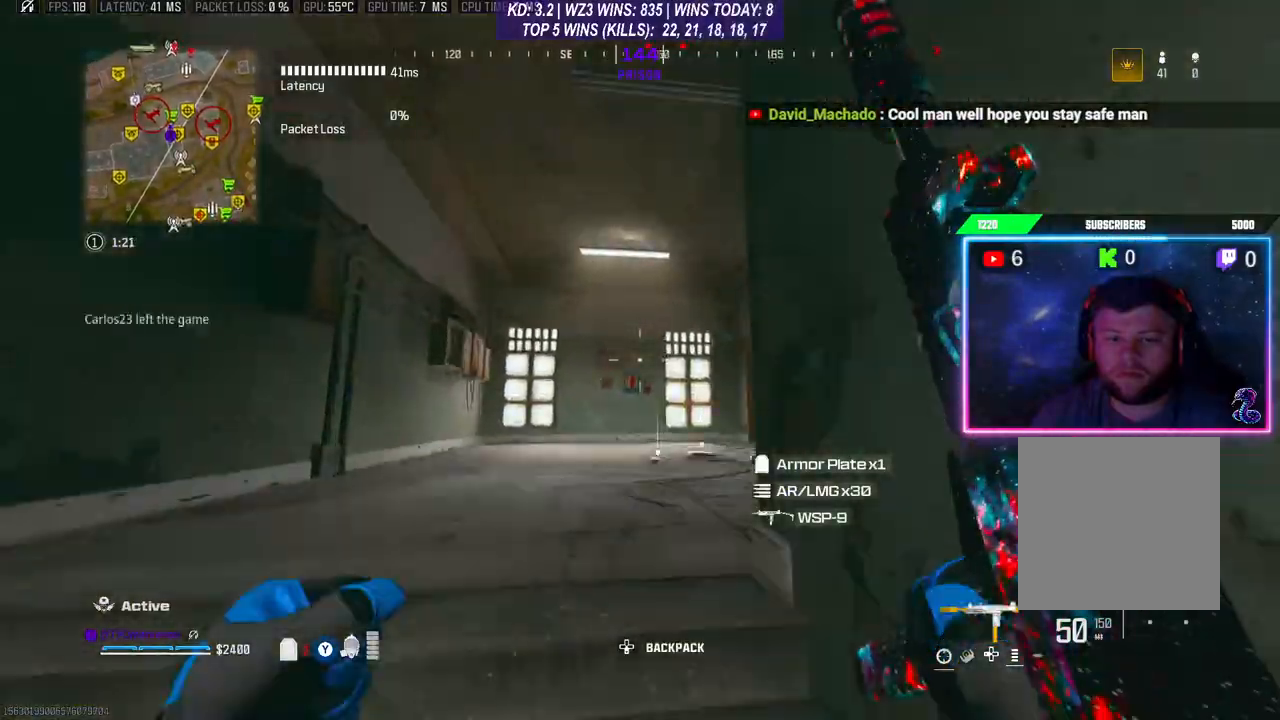
{"buttons": [], "left_stick": "down-right", "right_stick": "down-left", "events": [[167, "right_stick", "down-right"], [333, "left_stick", "right"], [333, "right_stick", "down-left"], [433, "left_stick", "down-right"]]}
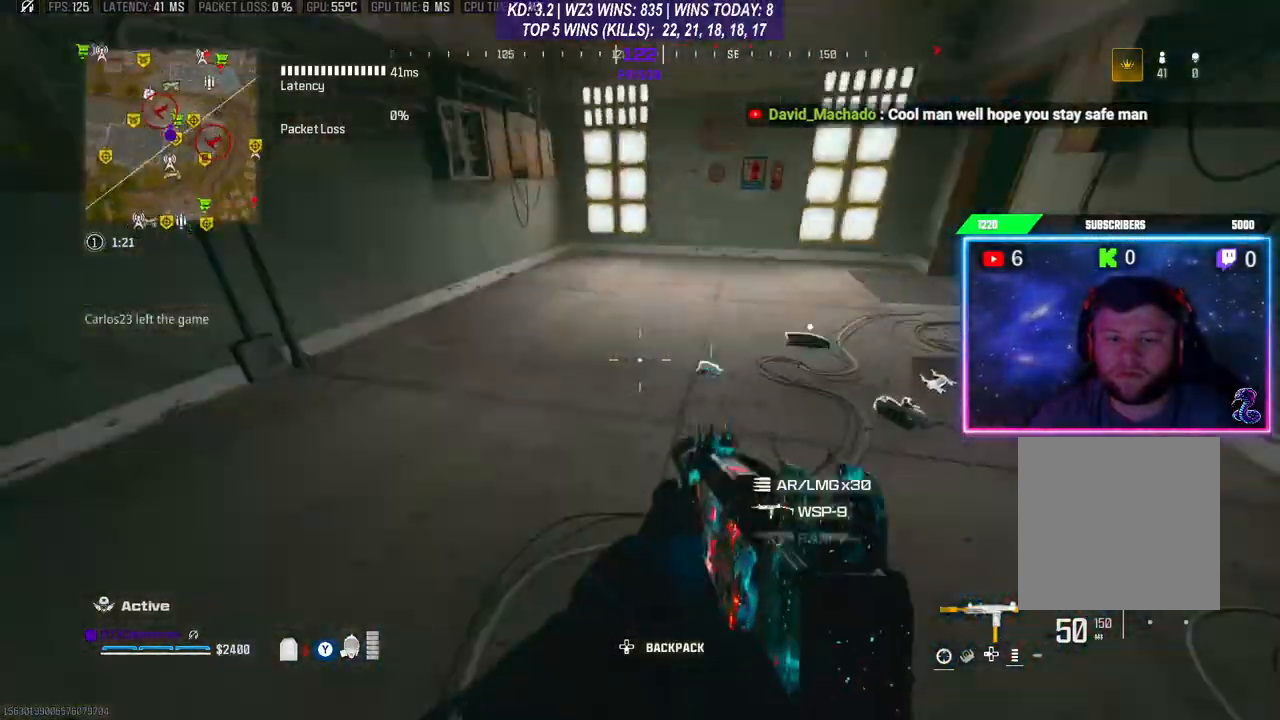
{"buttons": [], "left_stick": "down-right", "right_stick": "center", "events": [[267, "right_stick", "left"], [300, "left_stick", "down"], [367, "right_stick", "center"], [400, "left_stick", "down-right"]]}
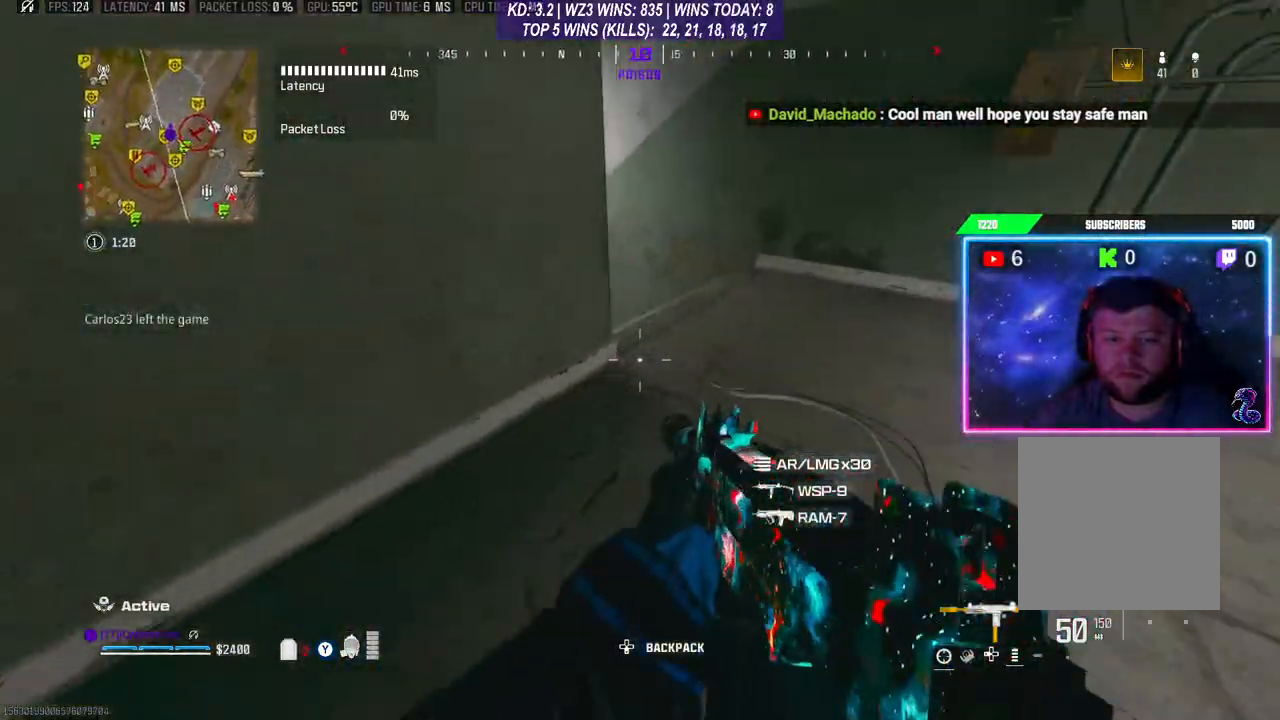
{"buttons": ["L2"], "left_stick": "right", "right_stick": "center", "events": [[300, "left_stick", "center"], [400, "L2", "down"], [467, "left_stick", "right"]]}
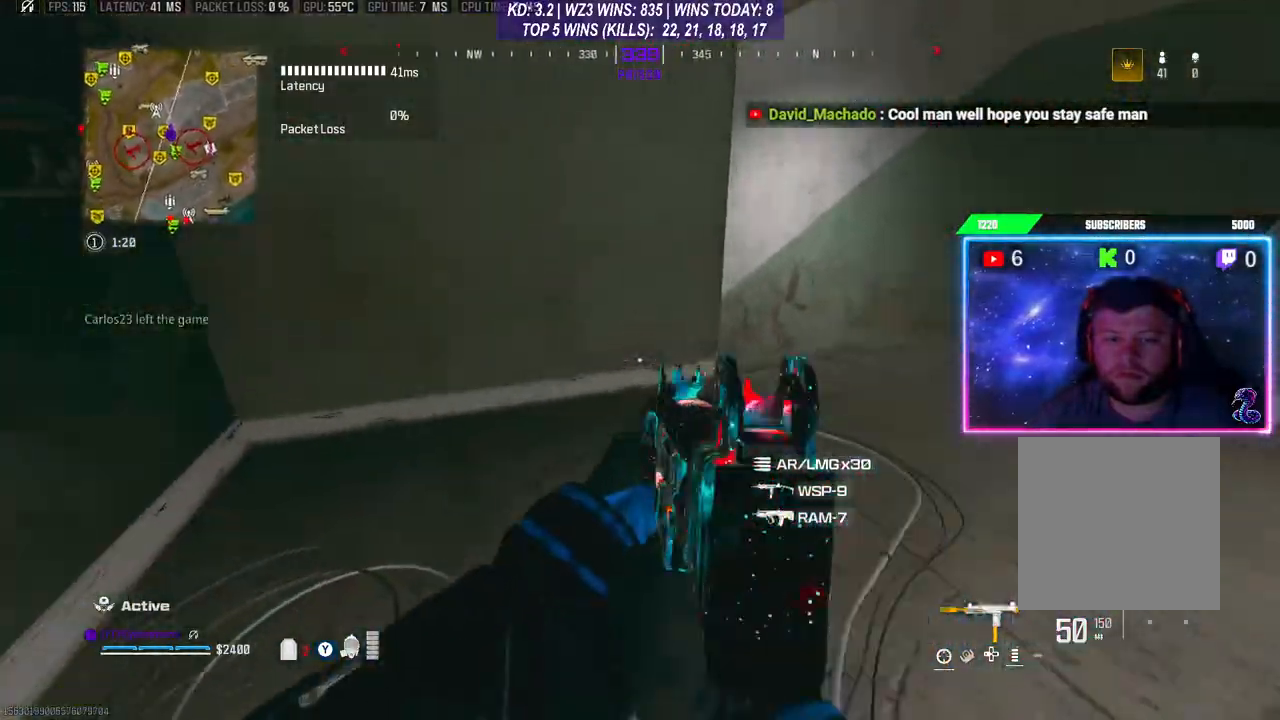
{"buttons": ["L2"], "left_stick": "right", "right_stick": "center", "events": []}
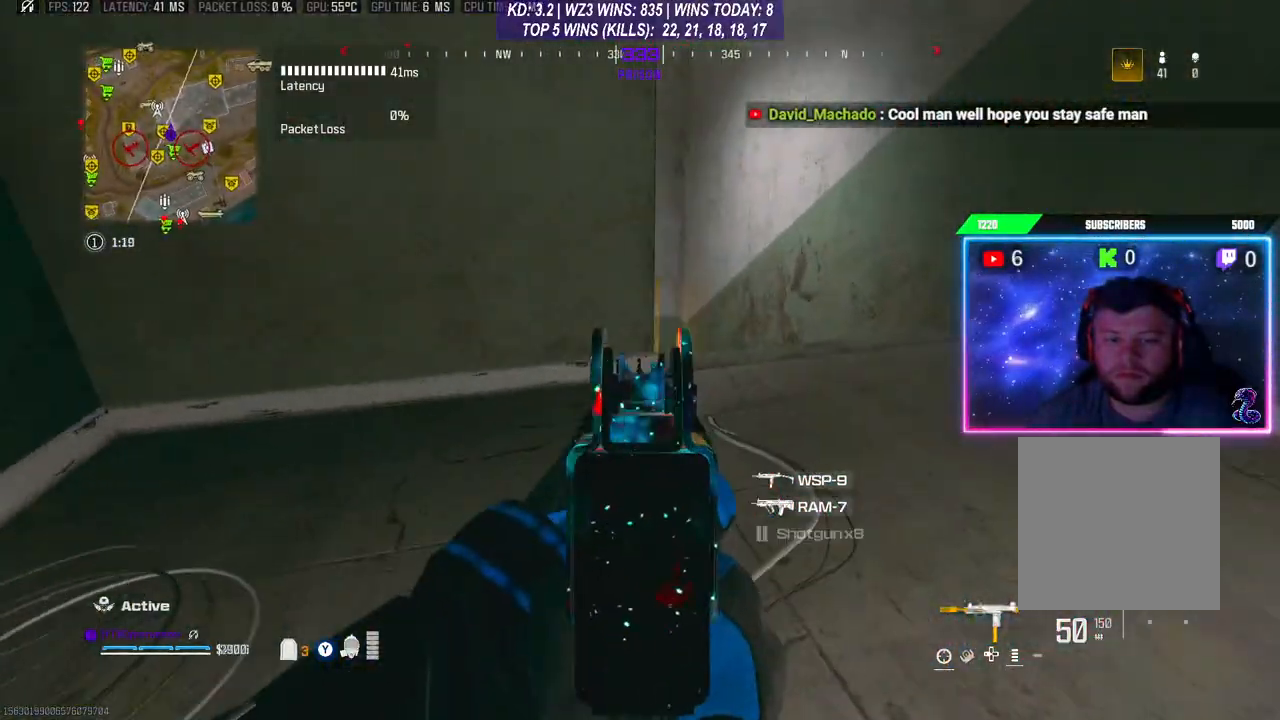
{"buttons": ["L3"], "left_stick": "up", "right_stick": "center", "events": [[133, "L2", "up"], [200, "left_stick", "up-right"], [300, "L3", "down"], [400, "L3", "up"], [467, "L3", "down"], [467, "left_stick", "up"]]}
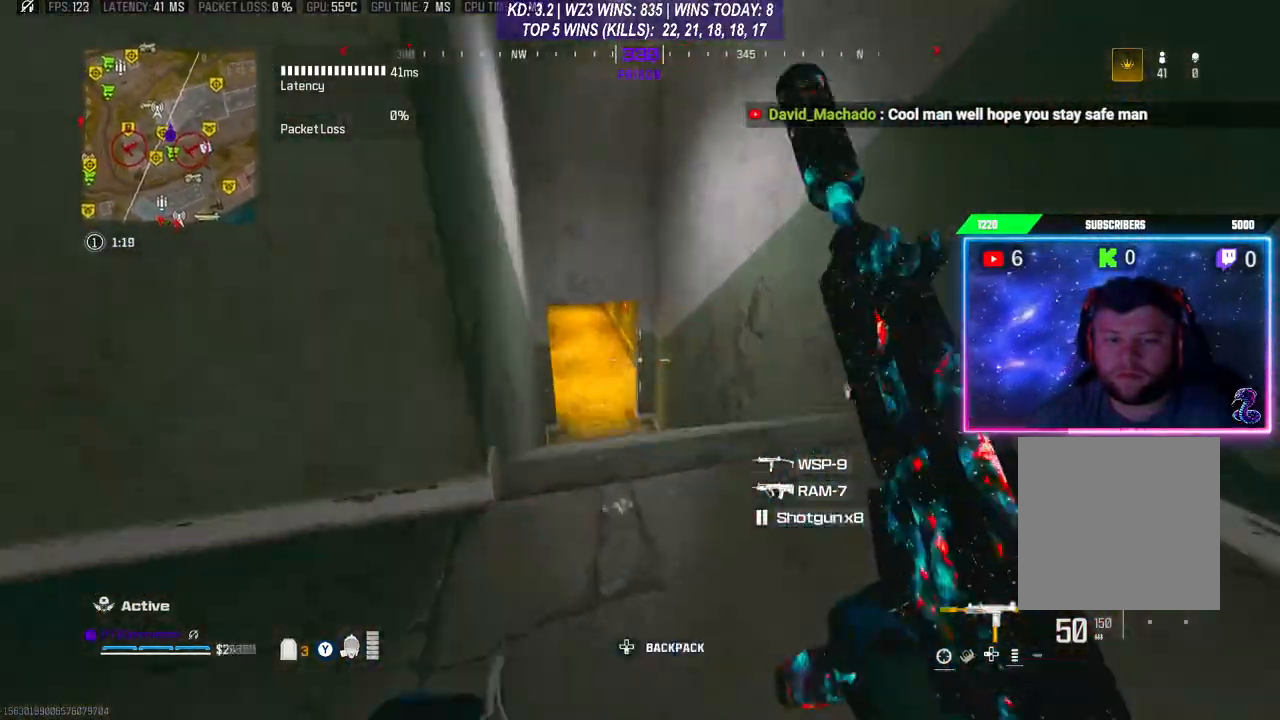
{"buttons": [], "left_stick": "up-right", "right_stick": "center", "events": [[33, "L3", "up"], [233, "R3", "down"], [300, "R3", "up"], [400, "left_stick", "up-right"]]}
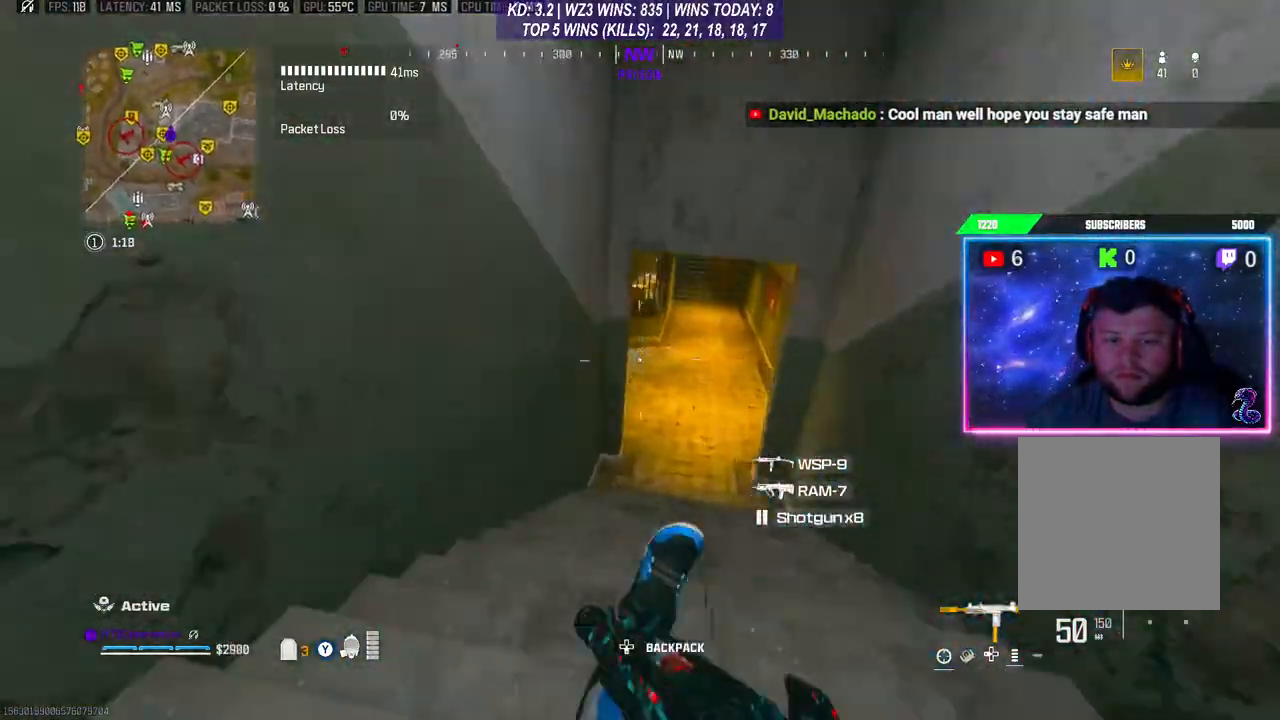
{"buttons": [], "left_stick": "up-right", "right_stick": "center", "events": []}
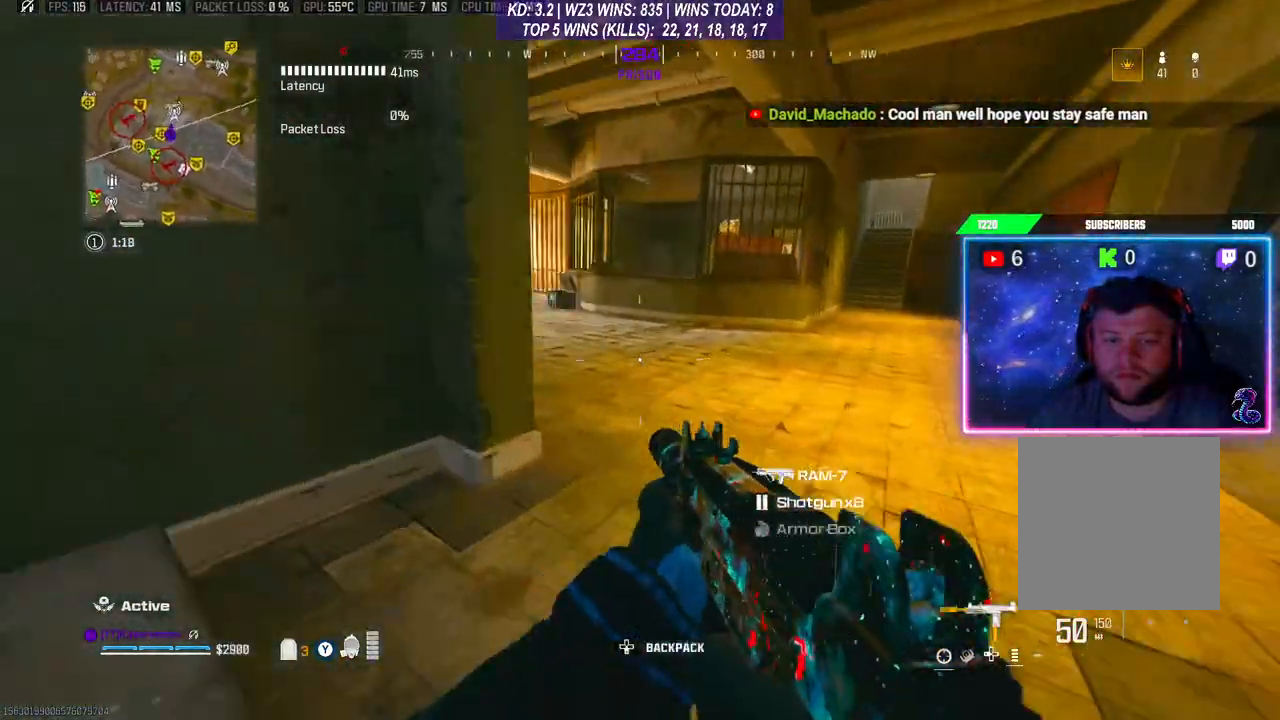
{"buttons": [], "left_stick": "up", "right_stick": "center", "events": [[167, "L3", "down"], [433, "L3", "up"], [467, "left_stick", "up"]]}
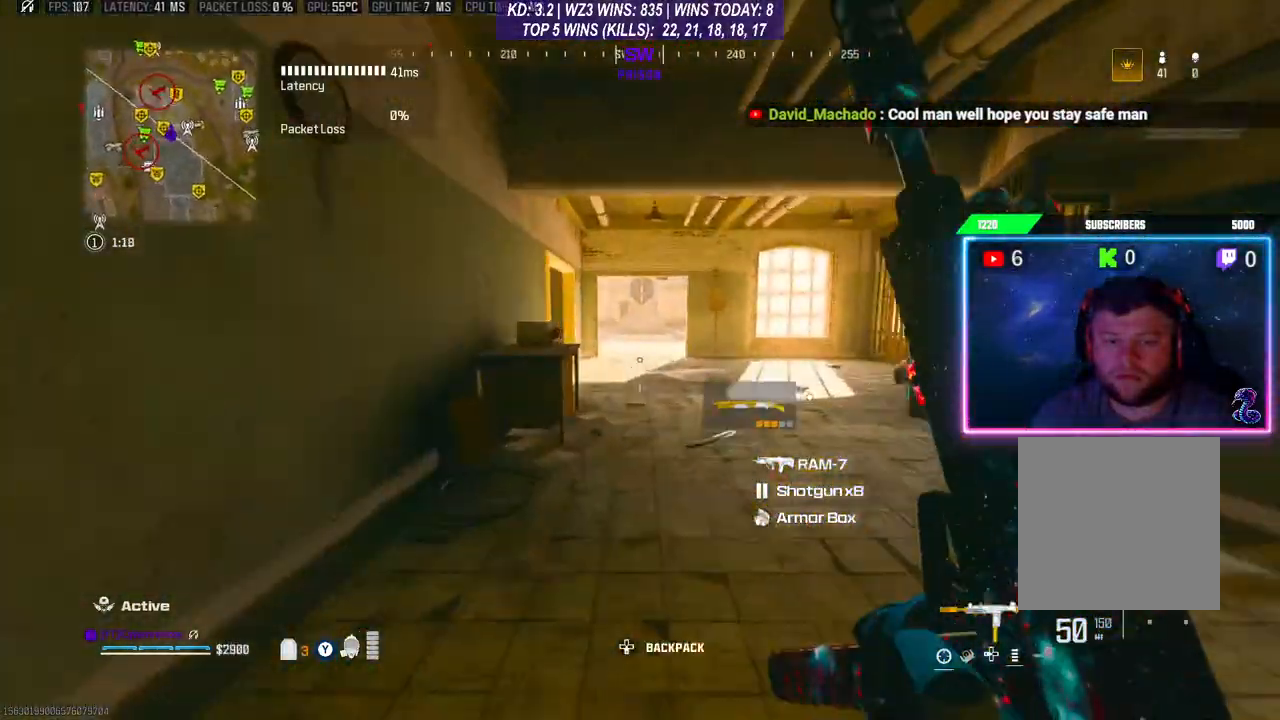
{"buttons": [], "left_stick": "up", "right_stick": "left", "events": [[33, "A", "down"], [167, "A", "up"], [500, "right_stick", "left"]]}
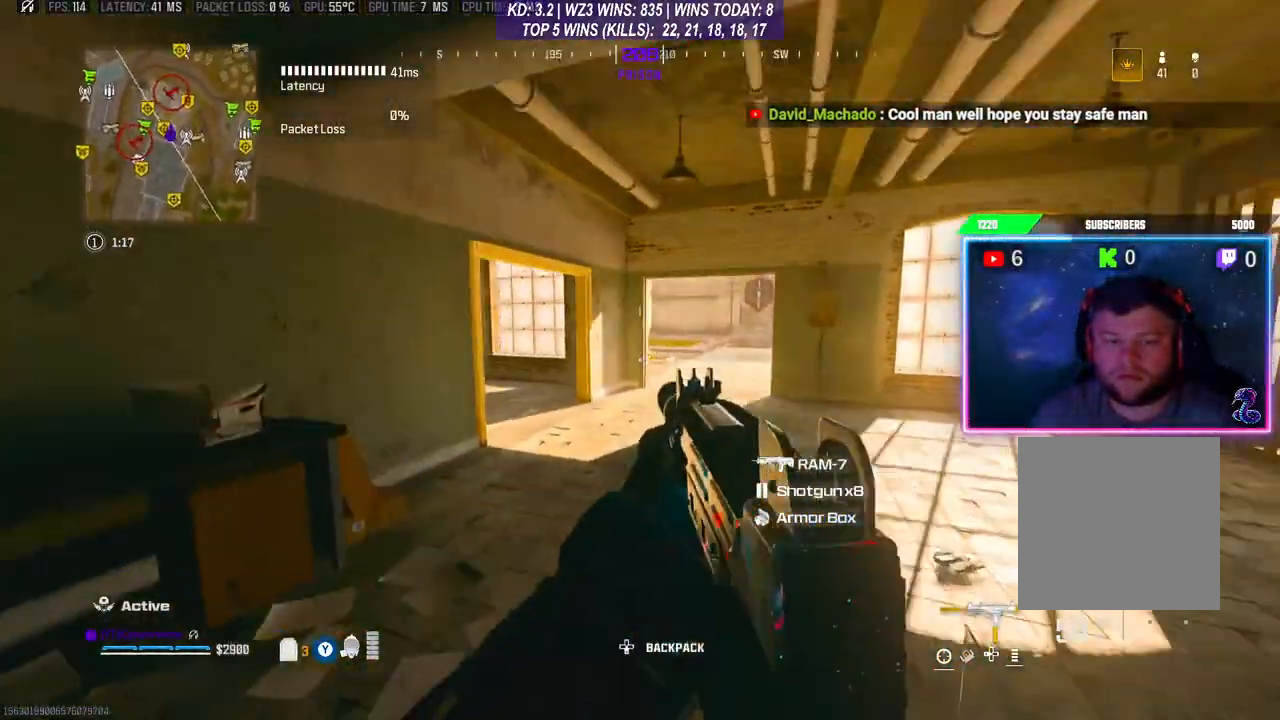
{"buttons": ["R3"], "left_stick": "up", "right_stick": "center", "events": [[200, "L3", "down"], [367, "L3", "up"], [433, "R3", "down"], [433, "right_stick", "center"]]}